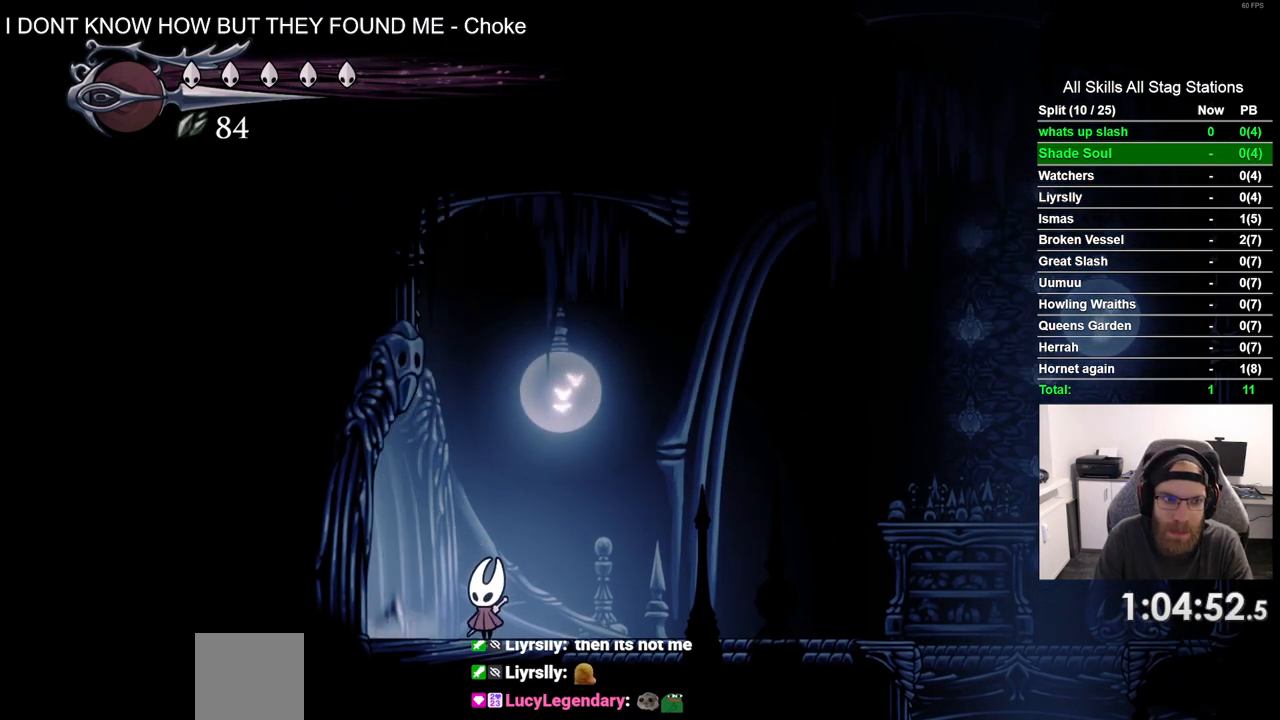
Gameplay with a controller (PlayStation layout); each line is a JSON object with the inputs held at the frame after it. "events" lists button and stick changes between this image and that frame as [ms after this image, input, new state], when the widget could be followed in between. Not read: CROSS L1 R1.
{"buttons": ["DPAD_LEFT"], "left_stick": "center", "right_stick": "center", "events": [[200, "R2", "up"], [267, "R2", "down"], [450, "R2", "up"]]}
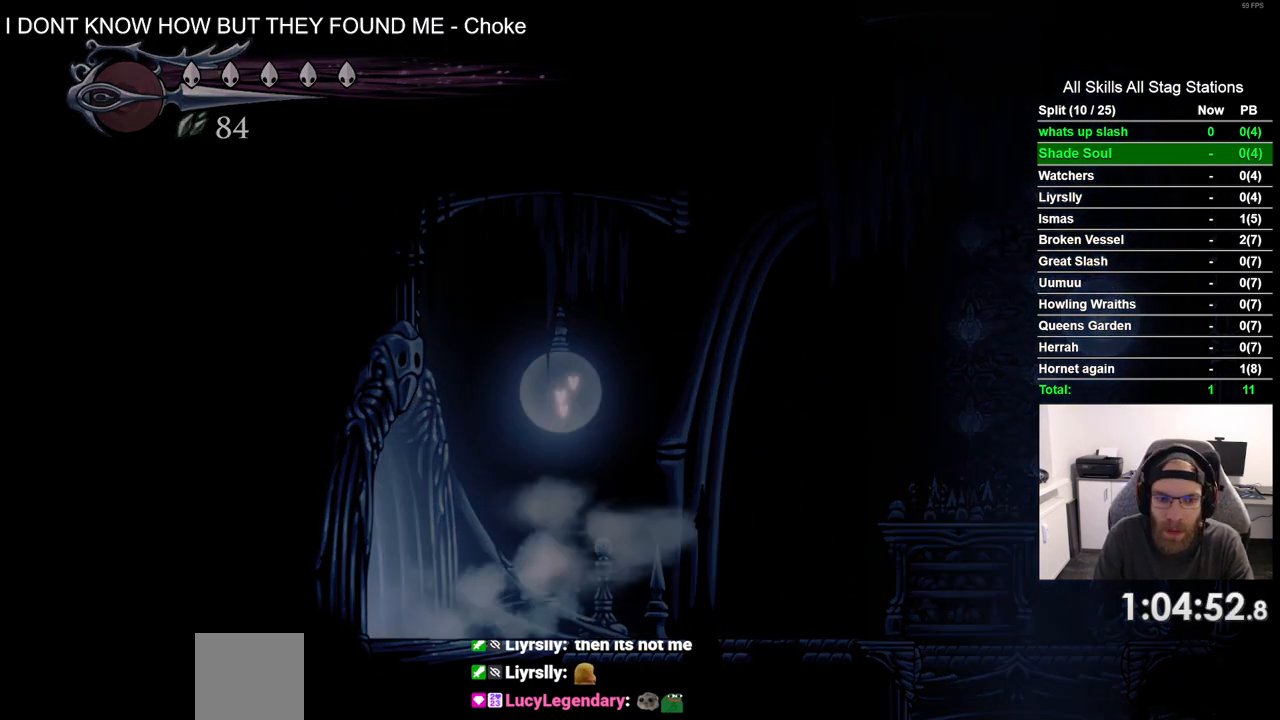
{"buttons": ["DPAD_LEFT"], "left_stick": "center", "right_stick": "center", "events": []}
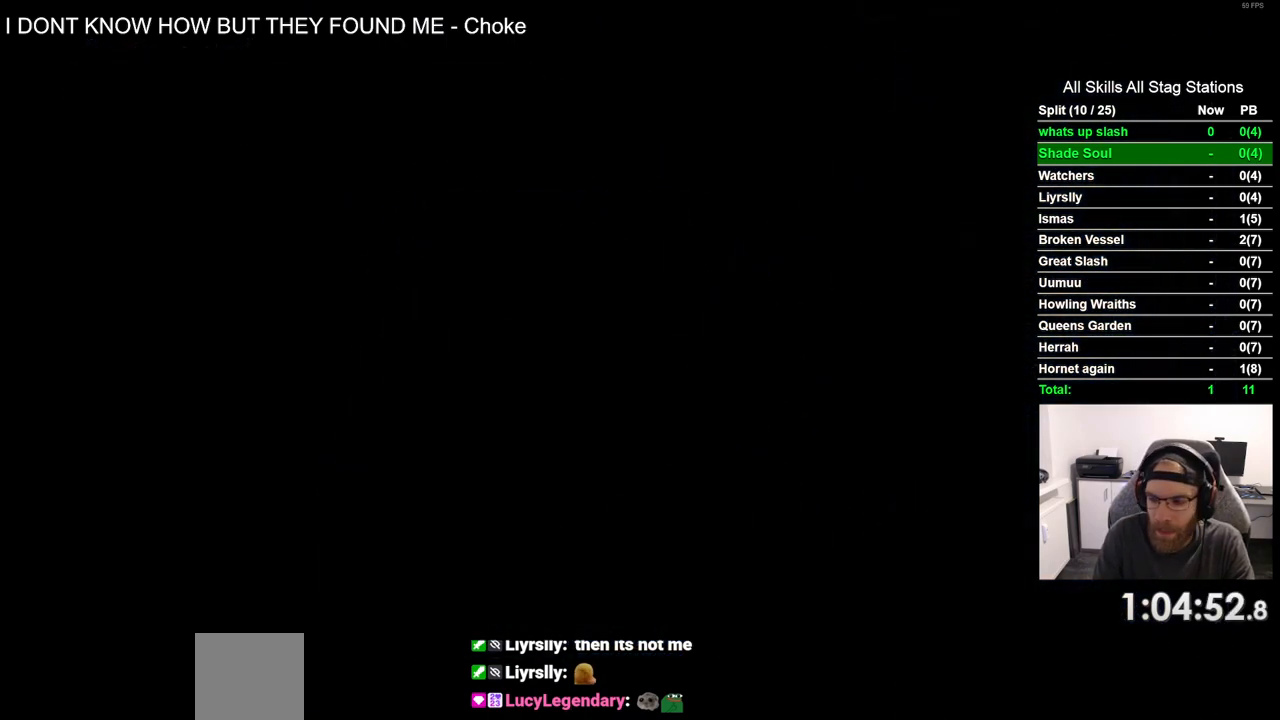
{"buttons": ["DPAD_LEFT"], "left_stick": "center", "right_stick": "center", "events": []}
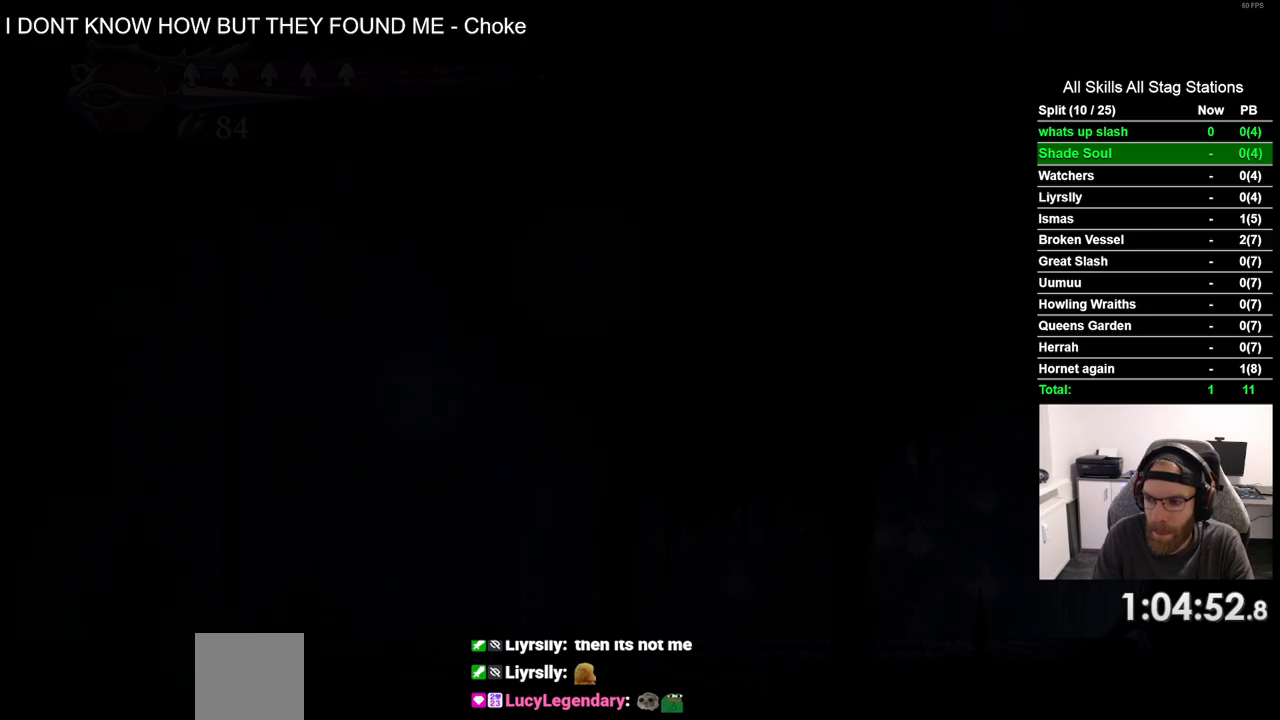
{"buttons": ["DPAD_LEFT"], "left_stick": "center", "right_stick": "center", "events": []}
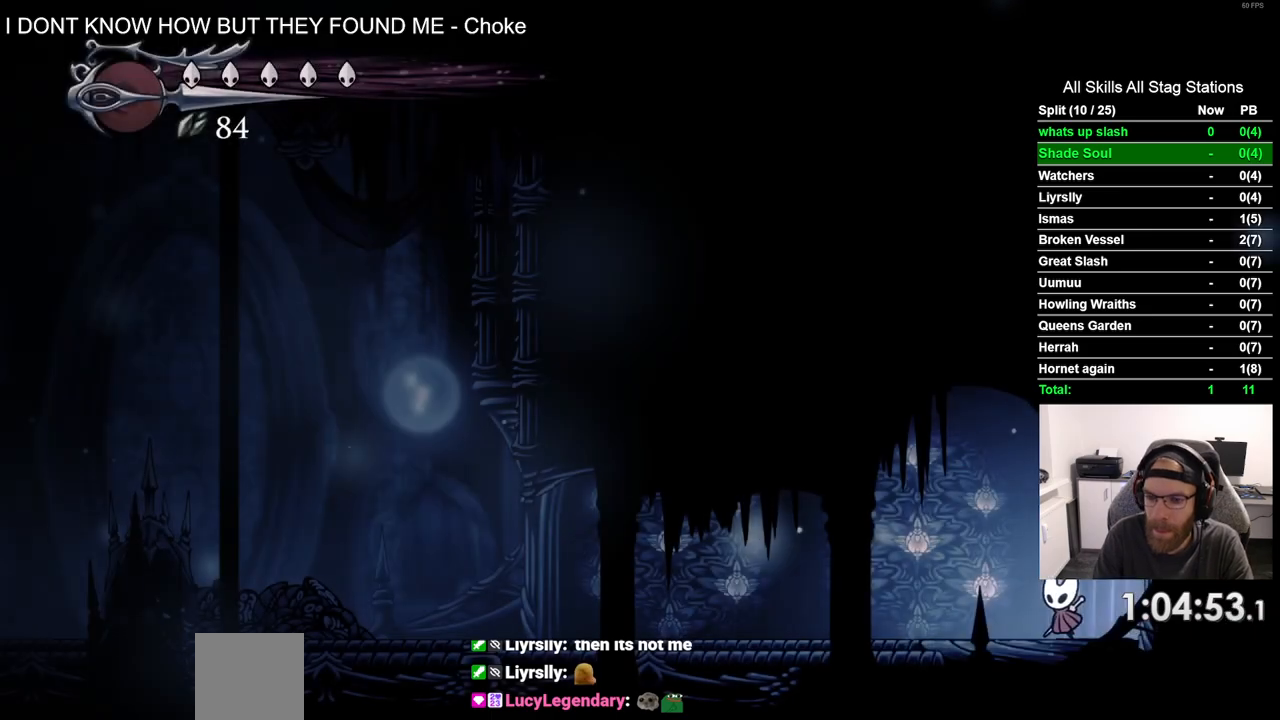
{"buttons": ["DPAD_LEFT"], "left_stick": "center", "right_stick": "center", "events": [[67, "R2", "down"], [250, "R2", "up"]]}
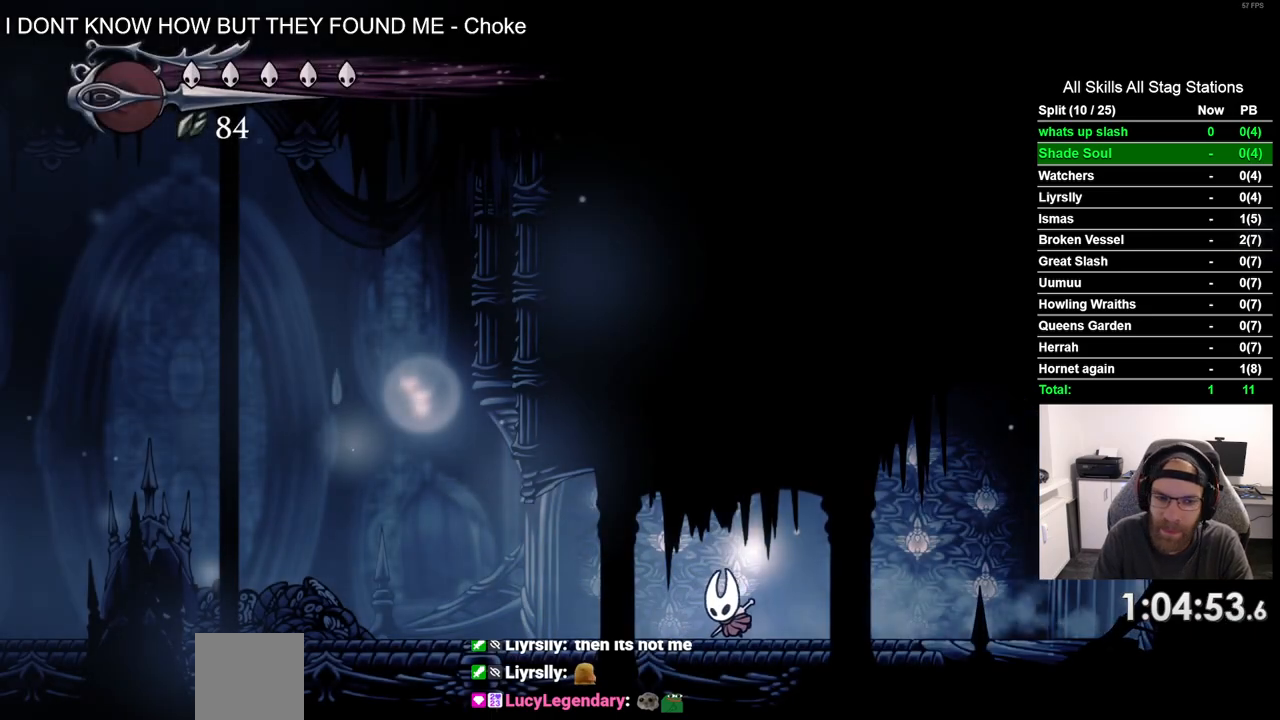
{"buttons": ["DPAD_LEFT"], "left_stick": "center", "right_stick": "center", "events": [[167, "R2", "down"], [317, "R2", "up"]]}
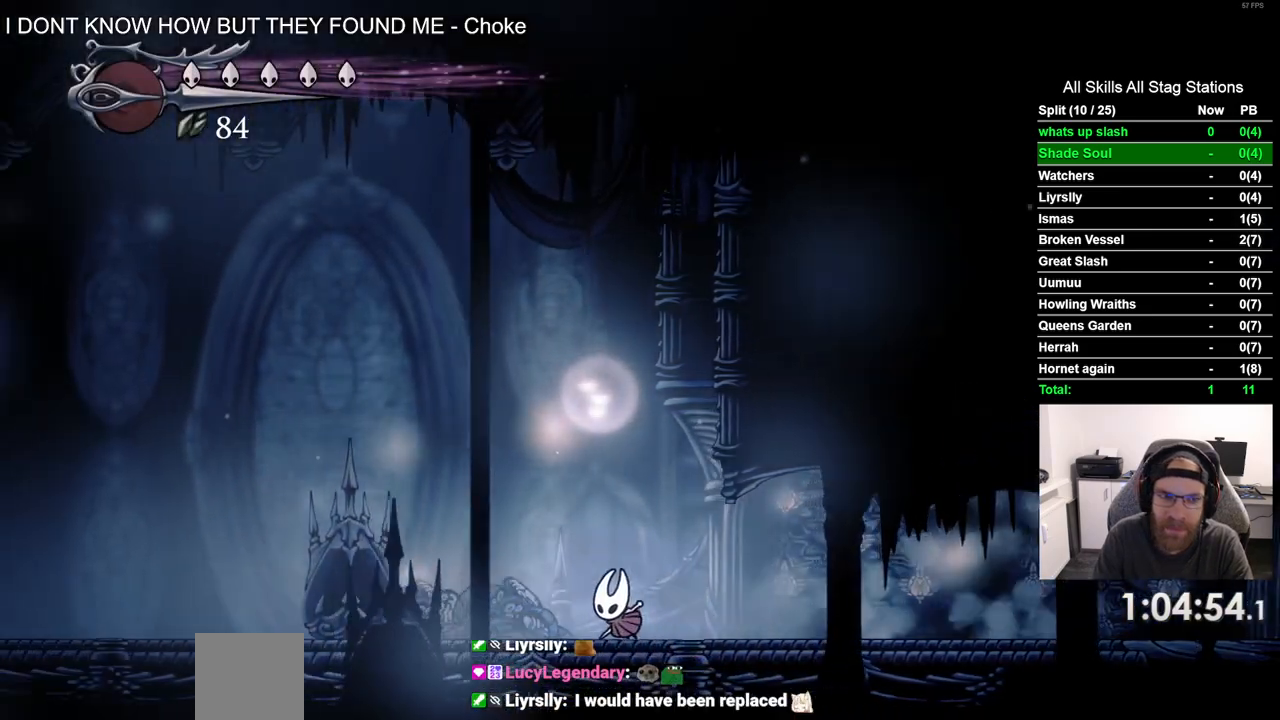
{"buttons": ["DPAD_LEFT"], "left_stick": "center", "right_stick": "center", "events": [[317, "R2", "down"], [483, "R2", "up"]]}
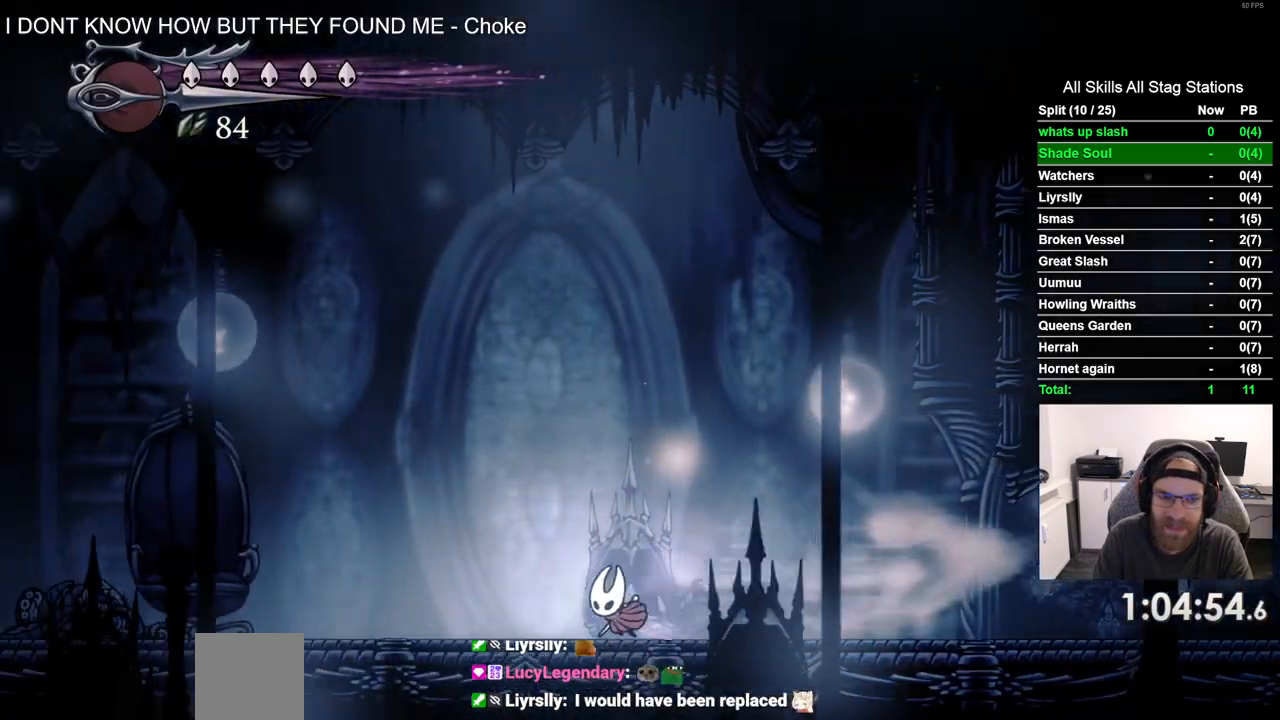
{"buttons": ["DPAD_LEFT"], "left_stick": "center", "right_stick": "center", "events": []}
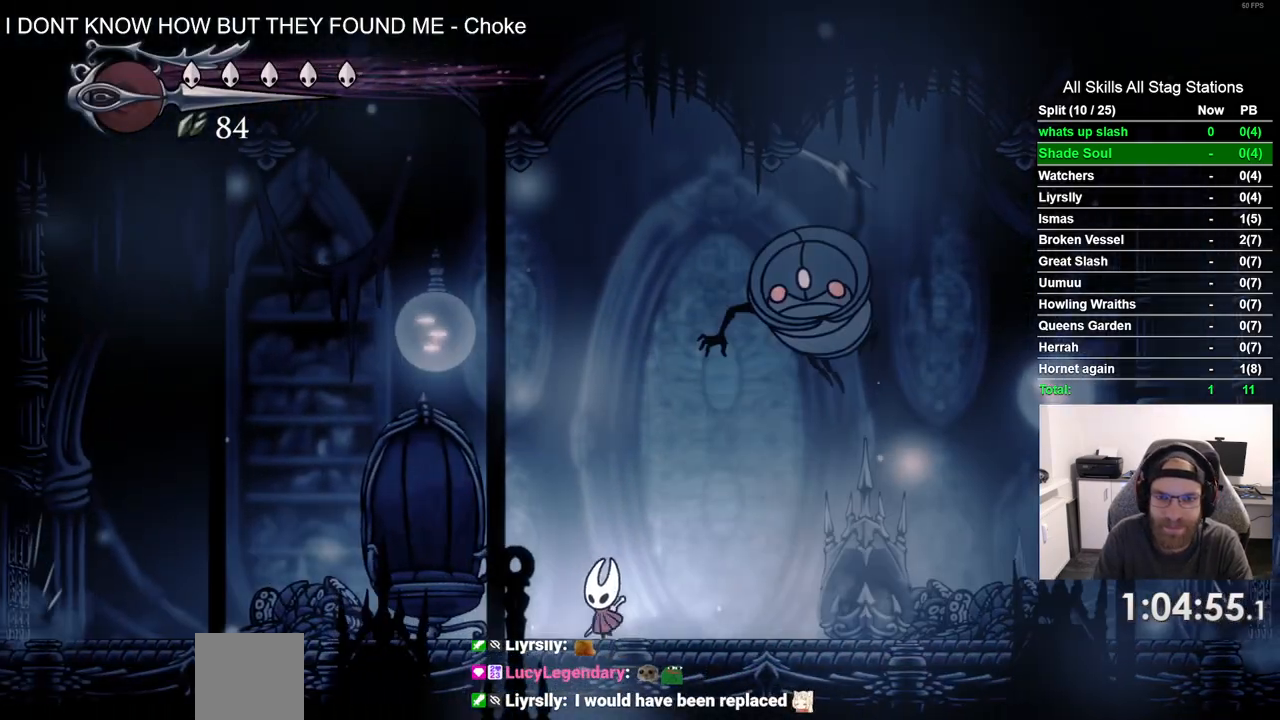
{"buttons": ["SQUARE", "DPAD_RIGHT"], "left_stick": "center", "right_stick": "center", "events": [[67, "DPAD_LEFT", "up"], [333, "DPAD_RIGHT", "down"], [433, "SQUARE", "down"]]}
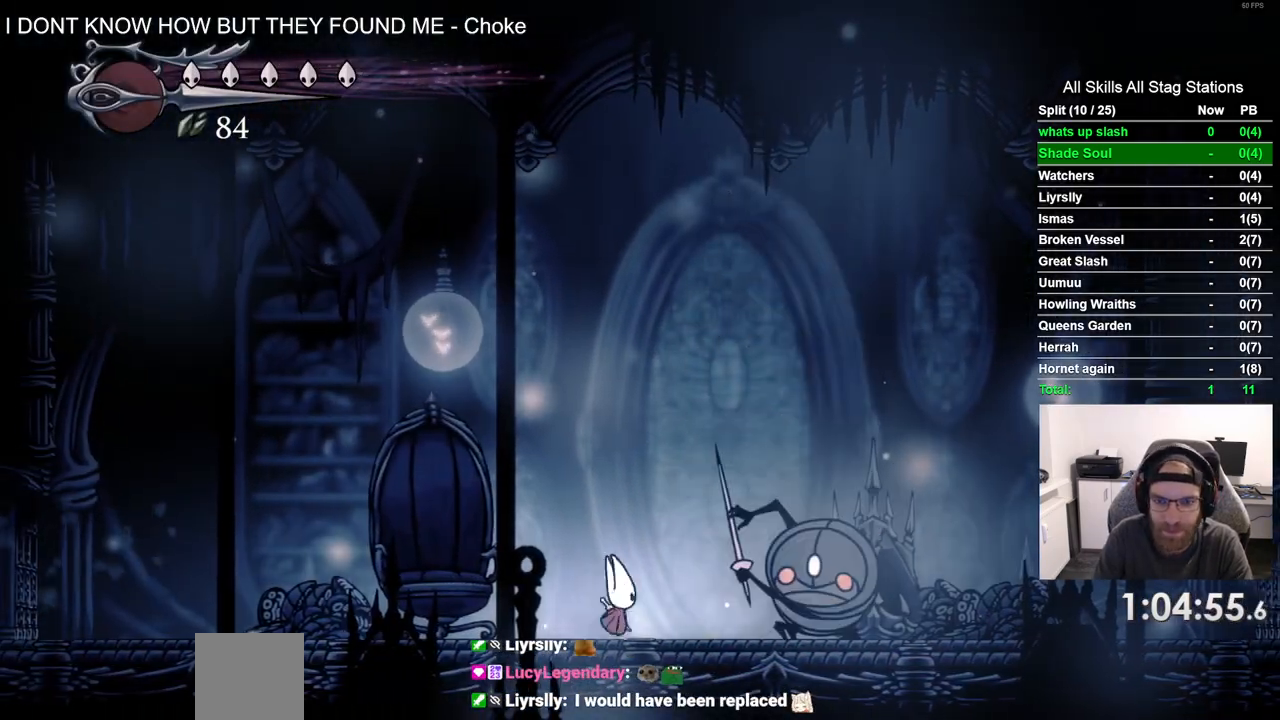
{"buttons": ["DPAD_RIGHT"], "left_stick": "center", "right_stick": "center", "events": [[83, "SQUARE", "up"]]}
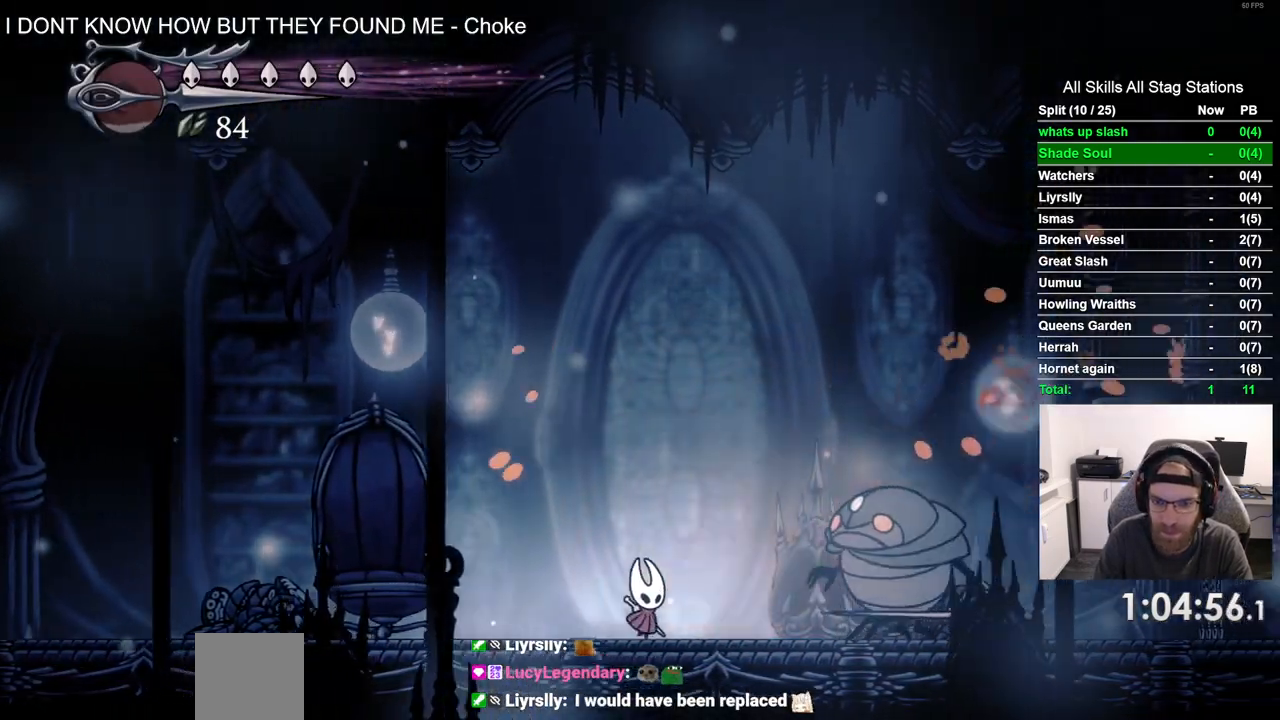
{"buttons": ["SQUARE", "DPAD_RIGHT"], "left_stick": "center", "right_stick": "center", "events": [[67, "SQUARE", "down"], [217, "SQUARE", "up"], [450, "SQUARE", "down"]]}
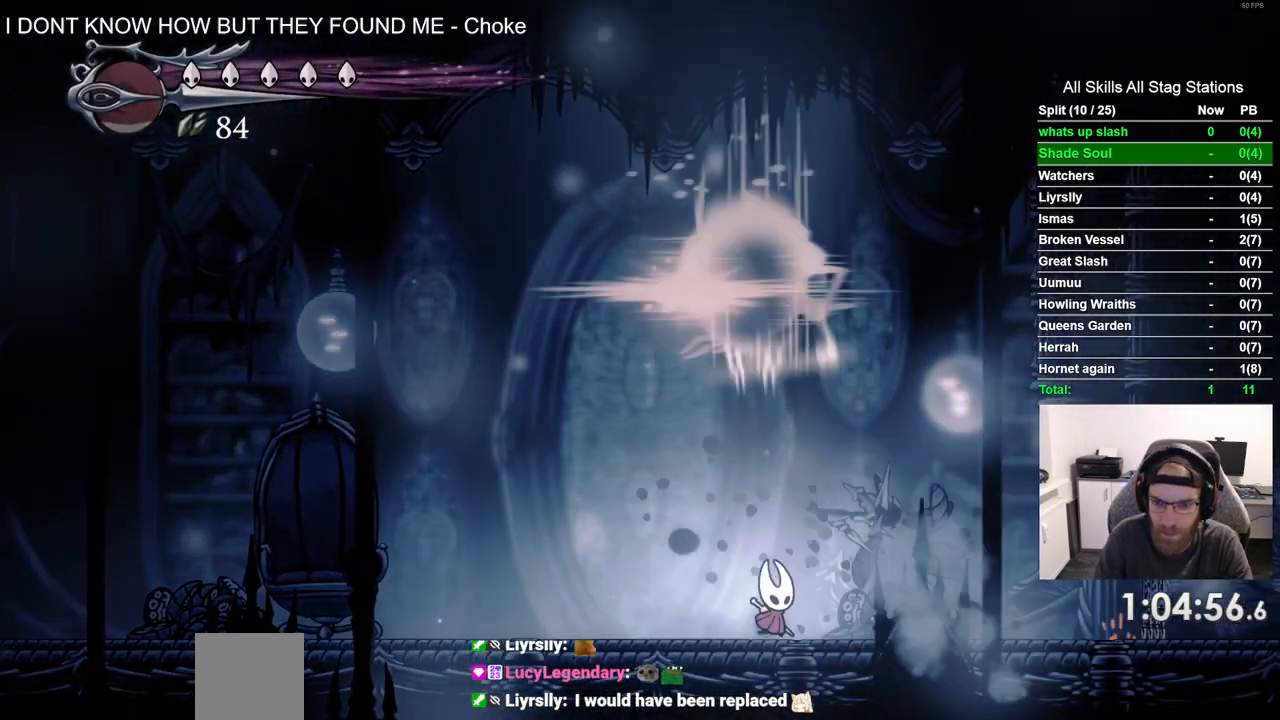
{"buttons": ["DPAD_RIGHT"], "left_stick": "center", "right_stick": "center", "events": [[50, "DPAD_RIGHT", "up"], [117, "SQUARE", "up"], [300, "DPAD_RIGHT", "down"]]}
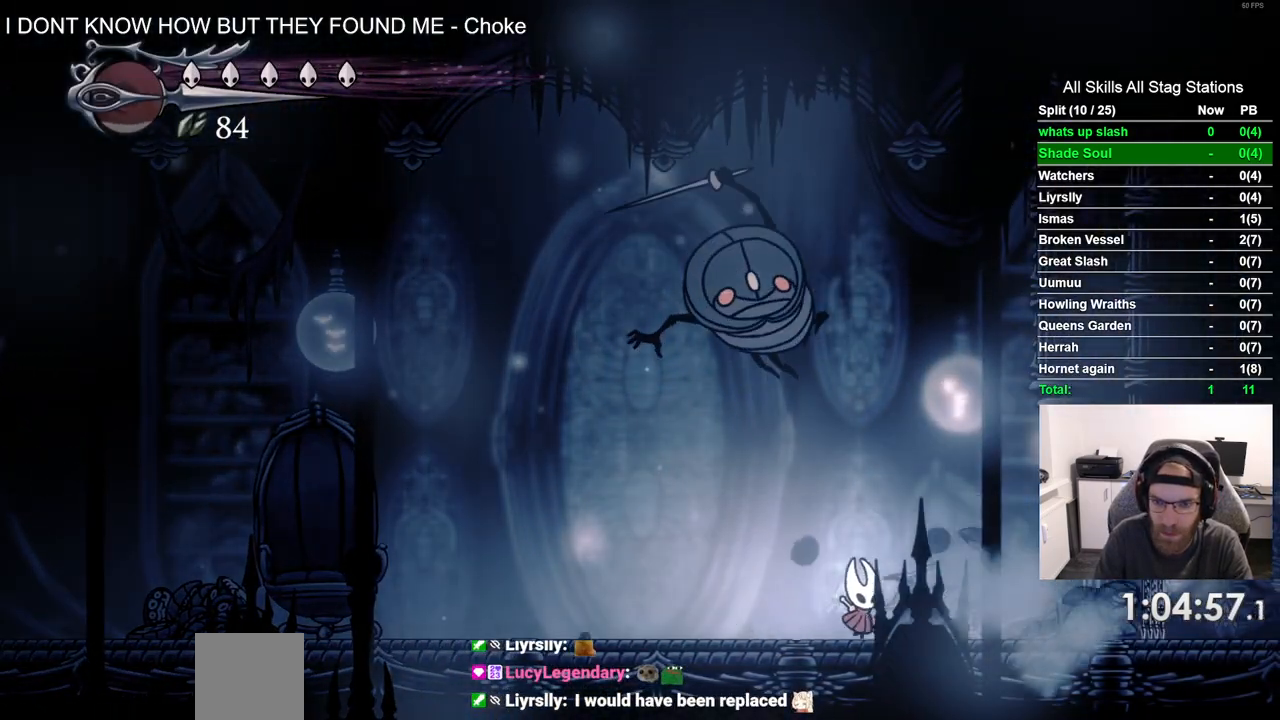
{"buttons": ["DPAD_LEFT"], "left_stick": "center", "right_stick": "center", "events": [[167, "DPAD_RIGHT", "up"], [217, "DPAD_LEFT", "down"], [300, "SQUARE", "down"], [467, "SQUARE", "up"]]}
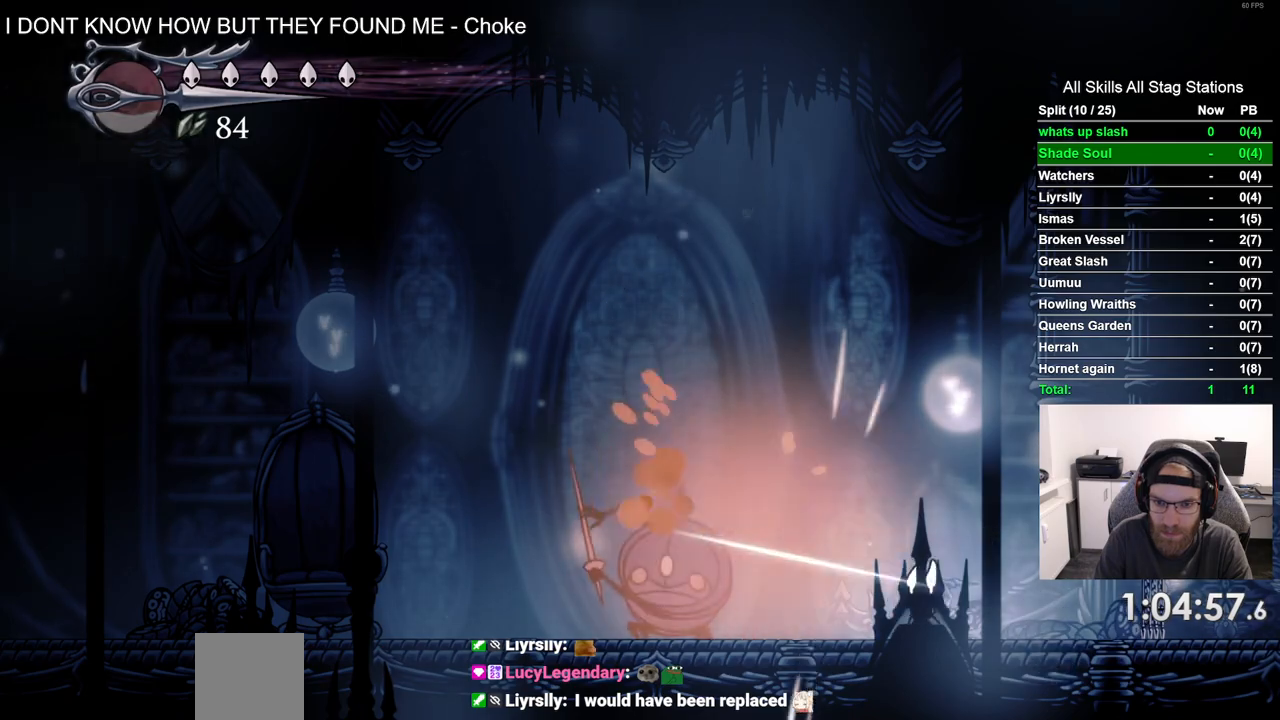
{"buttons": ["SQUARE", "DPAD_LEFT"], "left_stick": "center", "right_stick": "center", "events": [[400, "SQUARE", "down"]]}
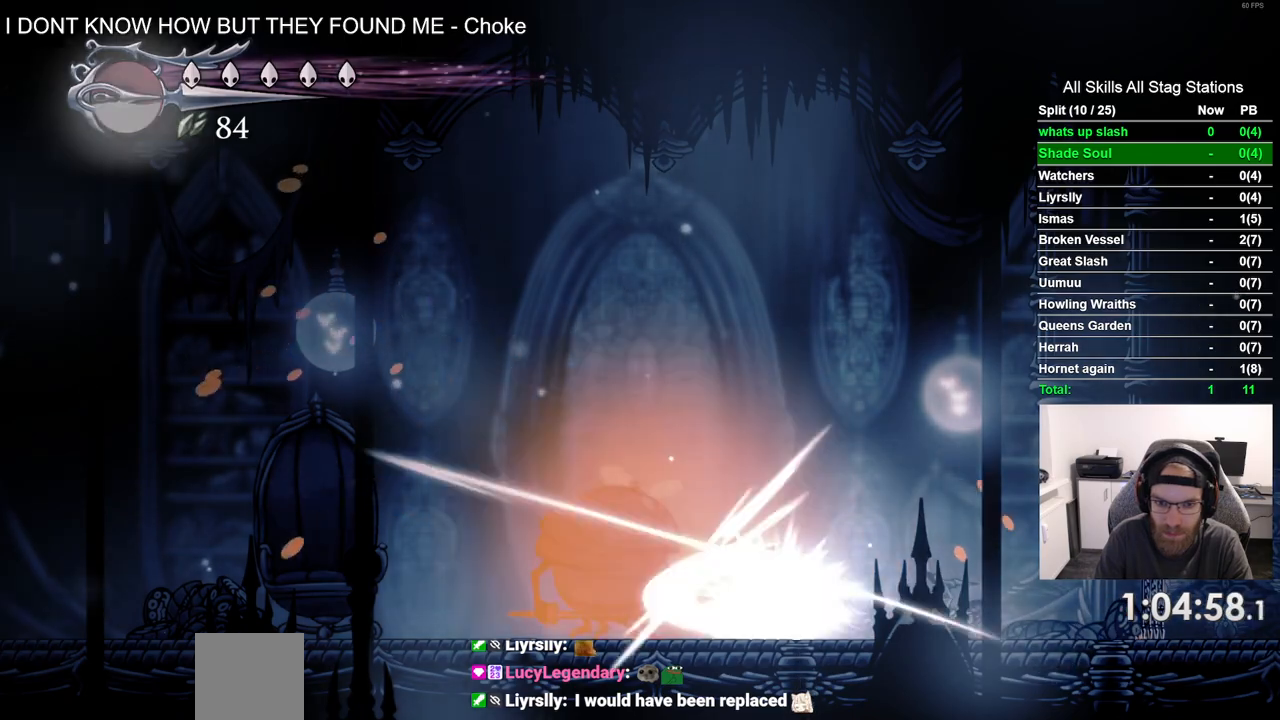
{"buttons": ["DPAD_LEFT"], "left_stick": "center", "right_stick": "center", "events": [[67, "SQUARE", "up"]]}
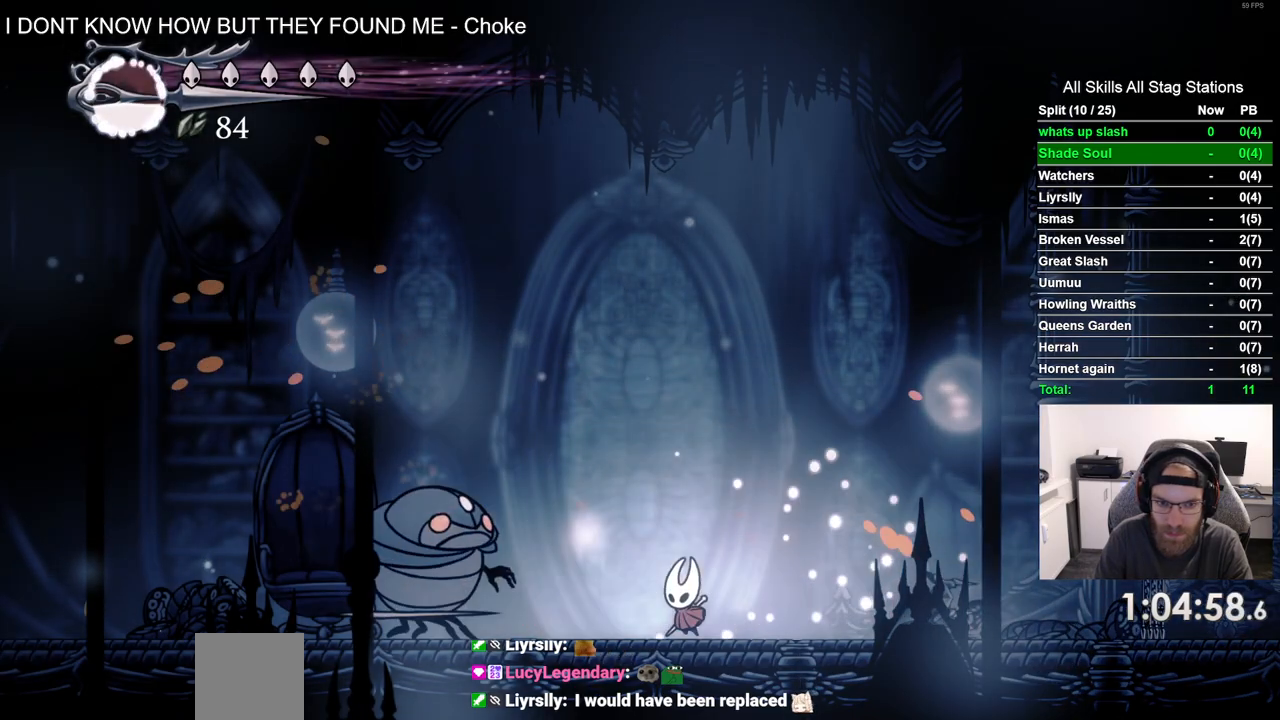
{"buttons": ["DPAD_LEFT"], "left_stick": "center", "right_stick": "center", "events": [[233, "SQUARE", "down"], [400, "SQUARE", "up"]]}